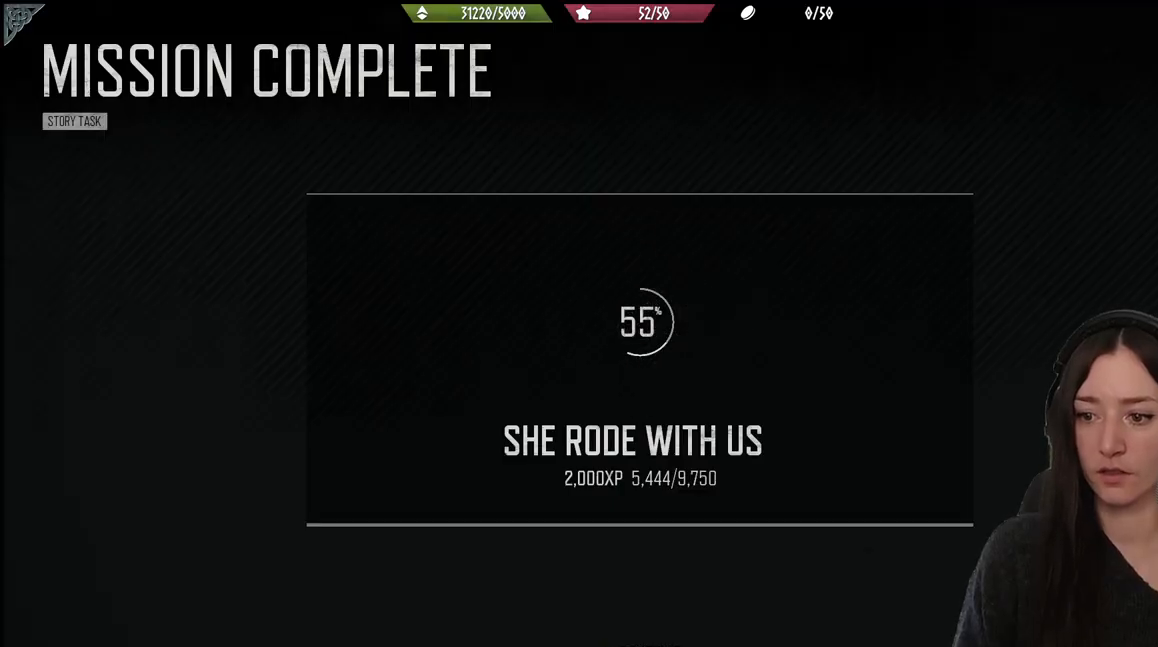
Gameplay with a controller (Xbox layout); each line is a JSON object with the inputs held at the frame after it. "events" lists button and stick changes between this image and that frame as [ms after this image, input, new state], when the widget could be followed in between.
{"buttons": ["A"], "left_stick": "center", "right_stick": "center", "events": [[183, "A", "down"]]}
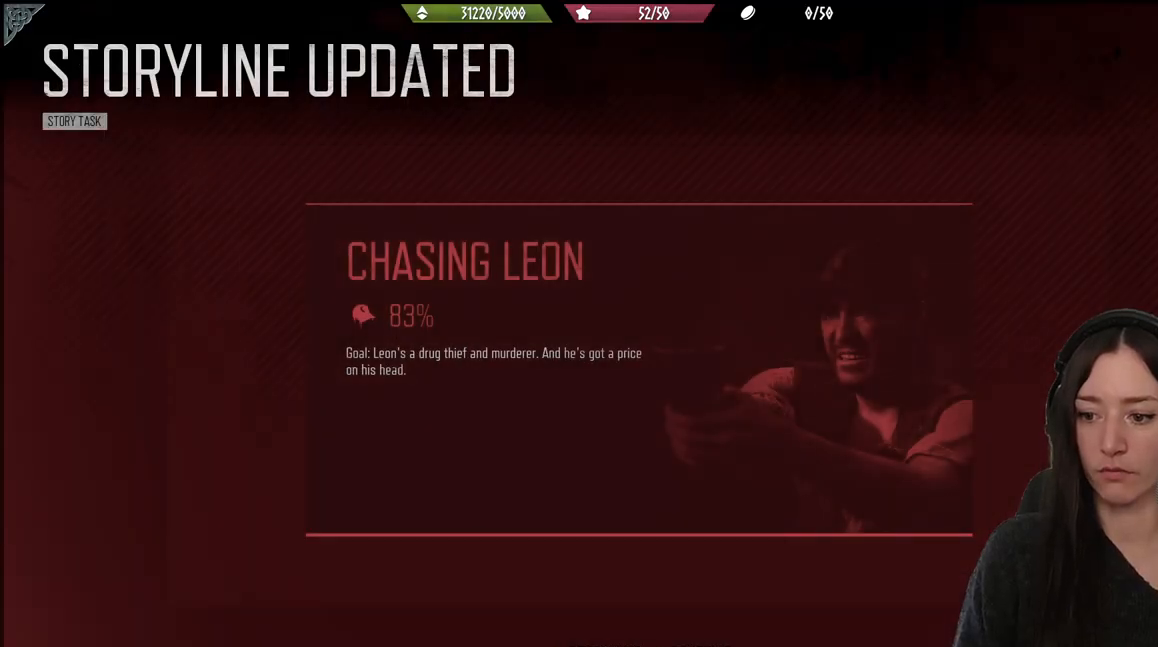
{"buttons": [], "left_stick": "center", "right_stick": "center", "events": [[100, "A", "up"]]}
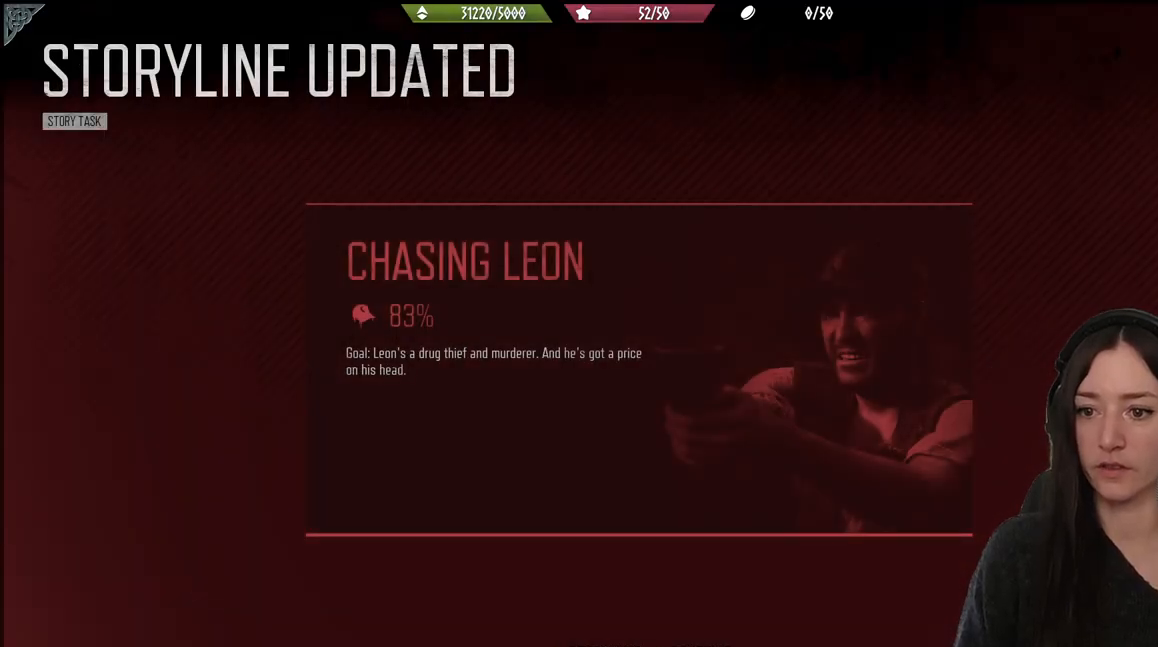
{"buttons": [], "left_stick": "center", "right_stick": "center", "events": []}
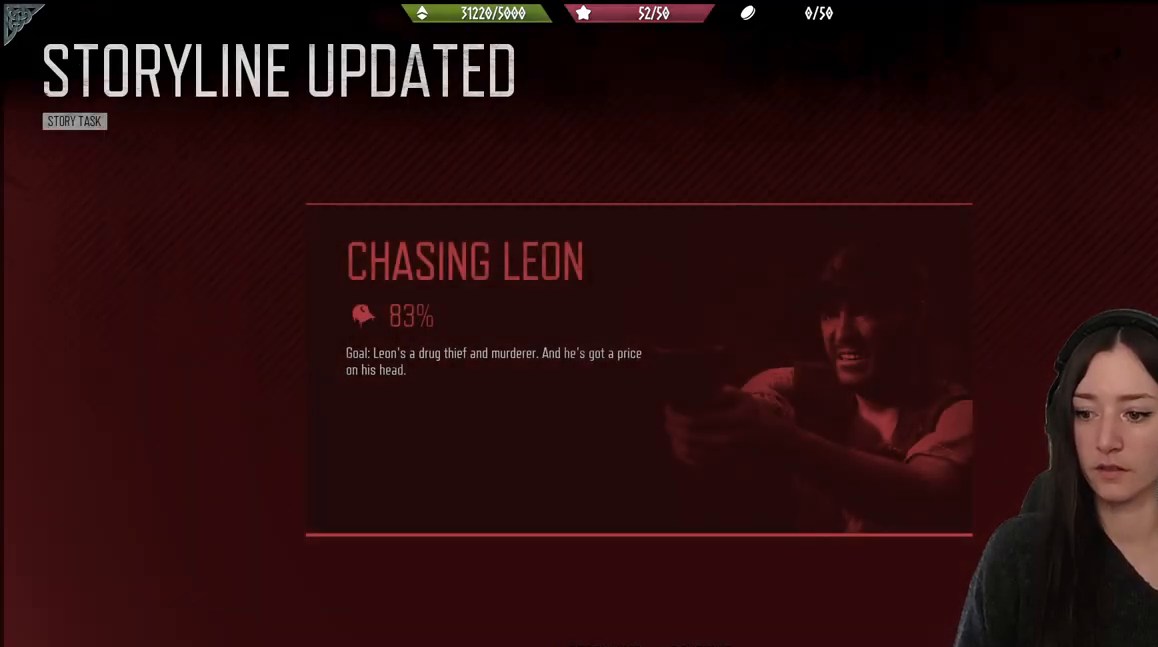
{"buttons": [], "left_stick": "center", "right_stick": "center", "events": []}
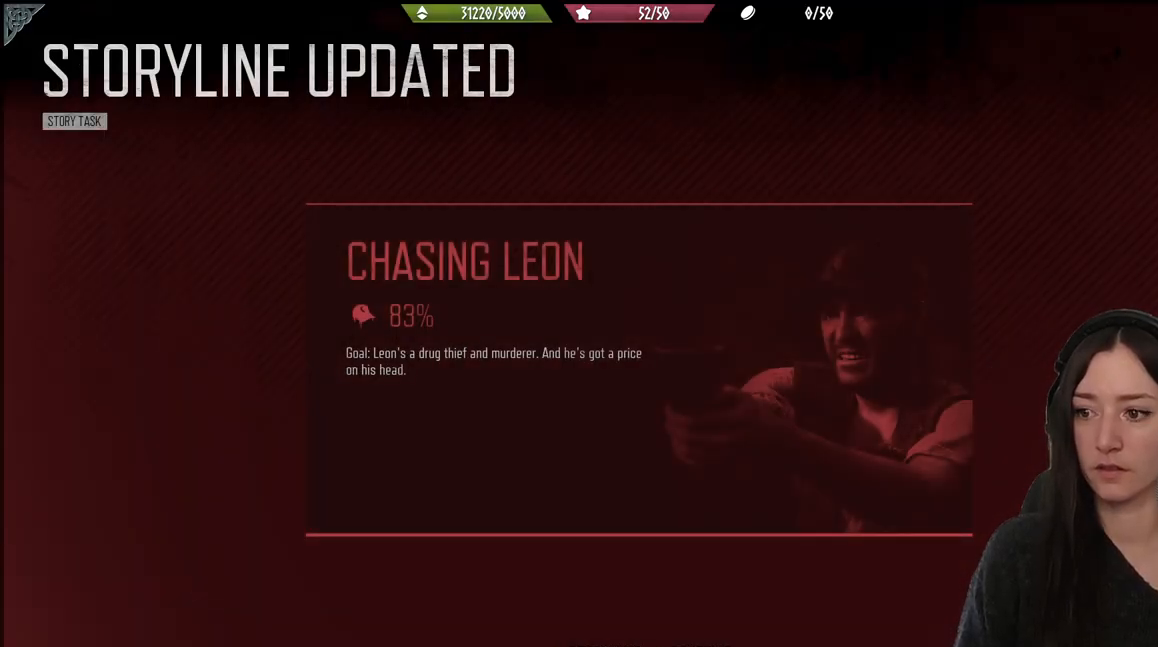
{"buttons": [], "left_stick": "center", "right_stick": "center", "events": [[50, "A", "down"], [167, "A", "up"]]}
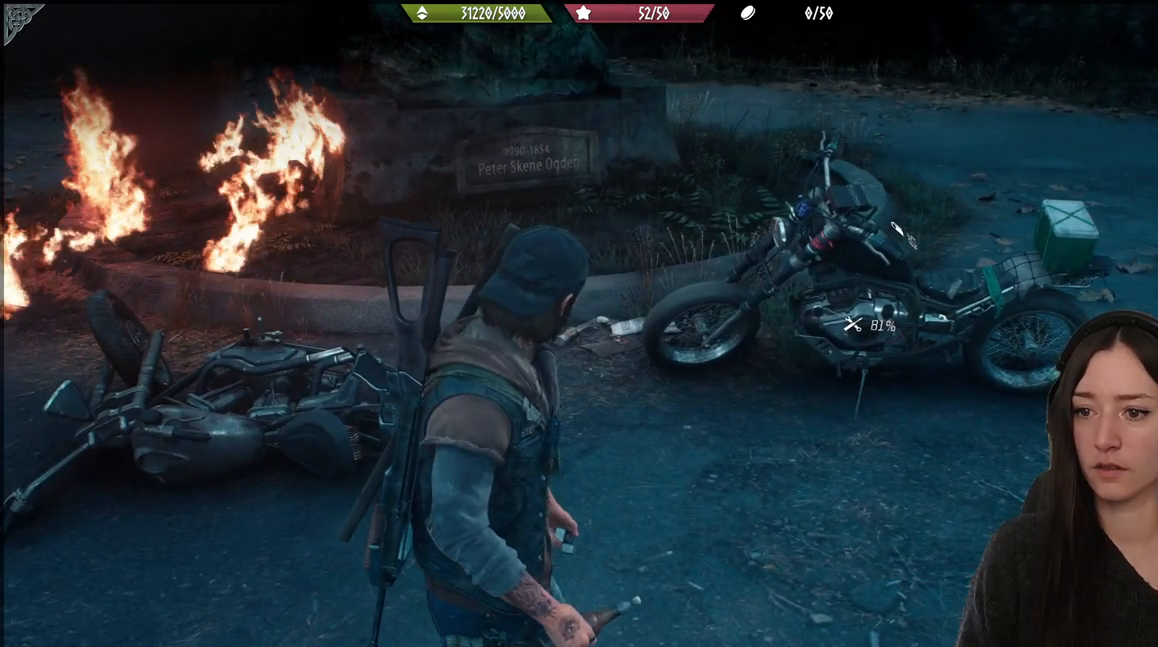
{"buttons": [], "left_stick": "center", "right_stick": "center", "events": []}
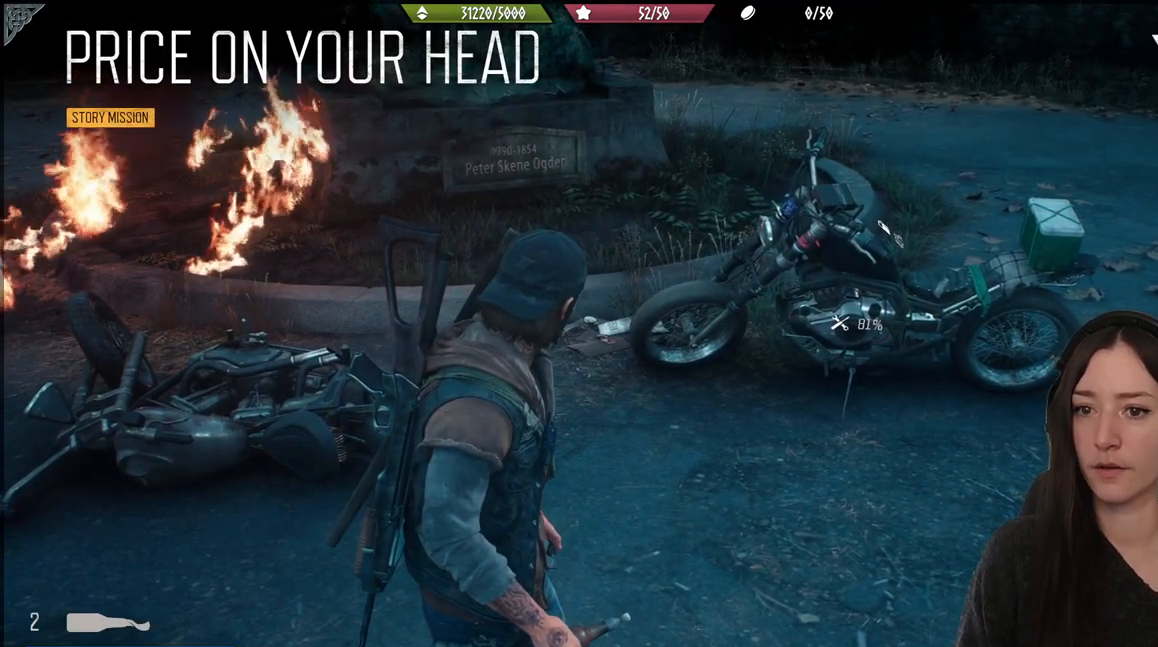
{"buttons": [], "left_stick": "center", "right_stick": "right", "events": [[67, "right_stick", "right"], [217, "right_stick", "center"], [317, "right_stick", "right"]]}
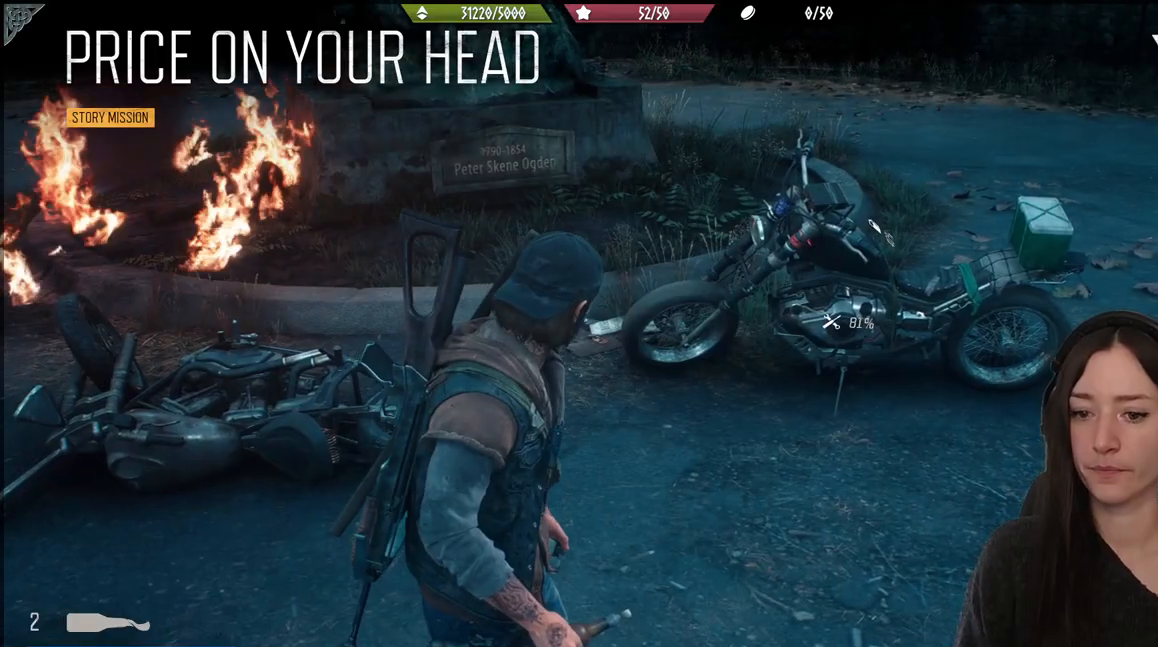
{"buttons": [], "left_stick": "center", "right_stick": "center", "events": [[283, "right_stick", "center"]]}
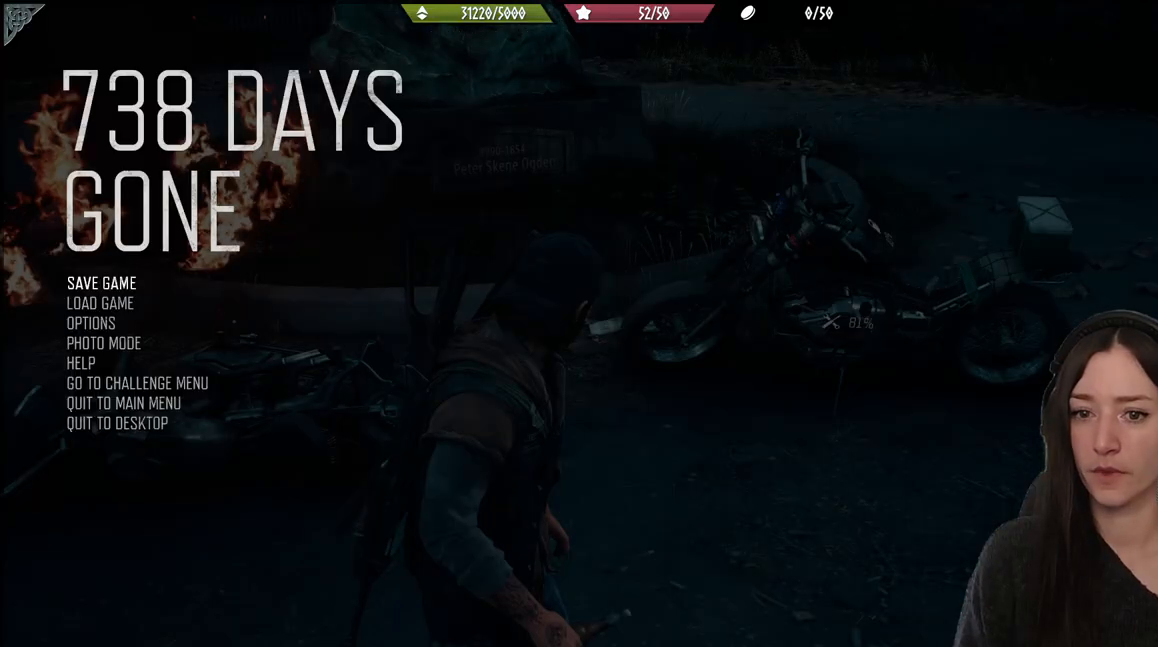
{"buttons": ["B"], "left_stick": "center", "right_stick": "center", "events": [[400, "B", "down"]]}
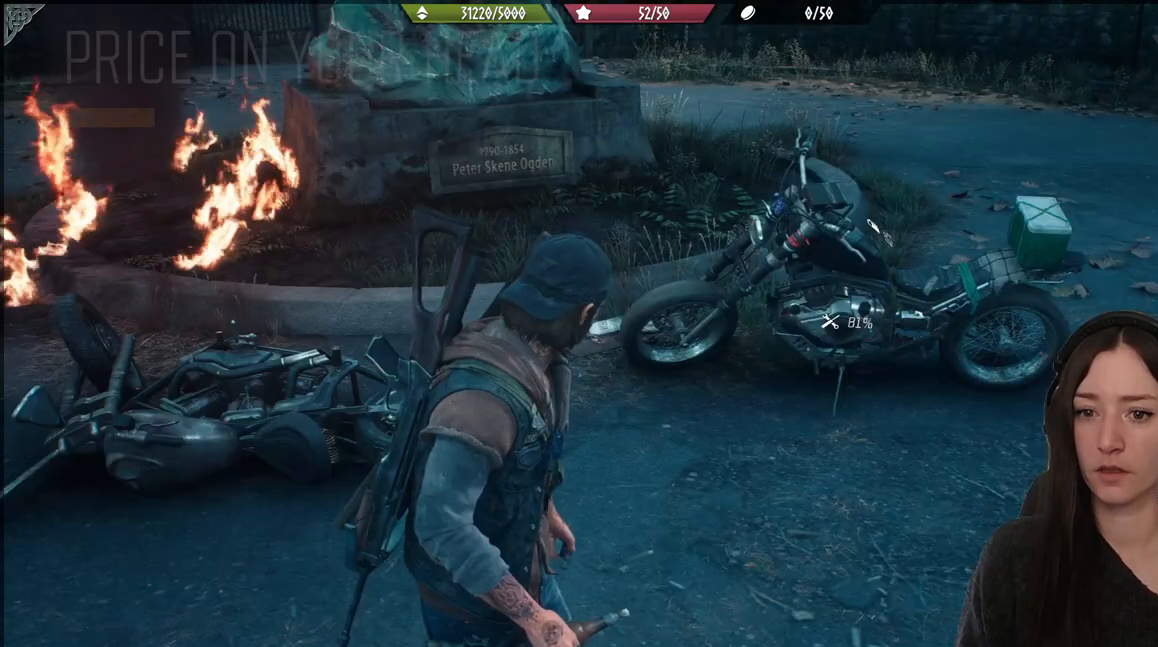
{"buttons": [], "left_stick": "center", "right_stick": "center", "events": [[33, "B", "up"]]}
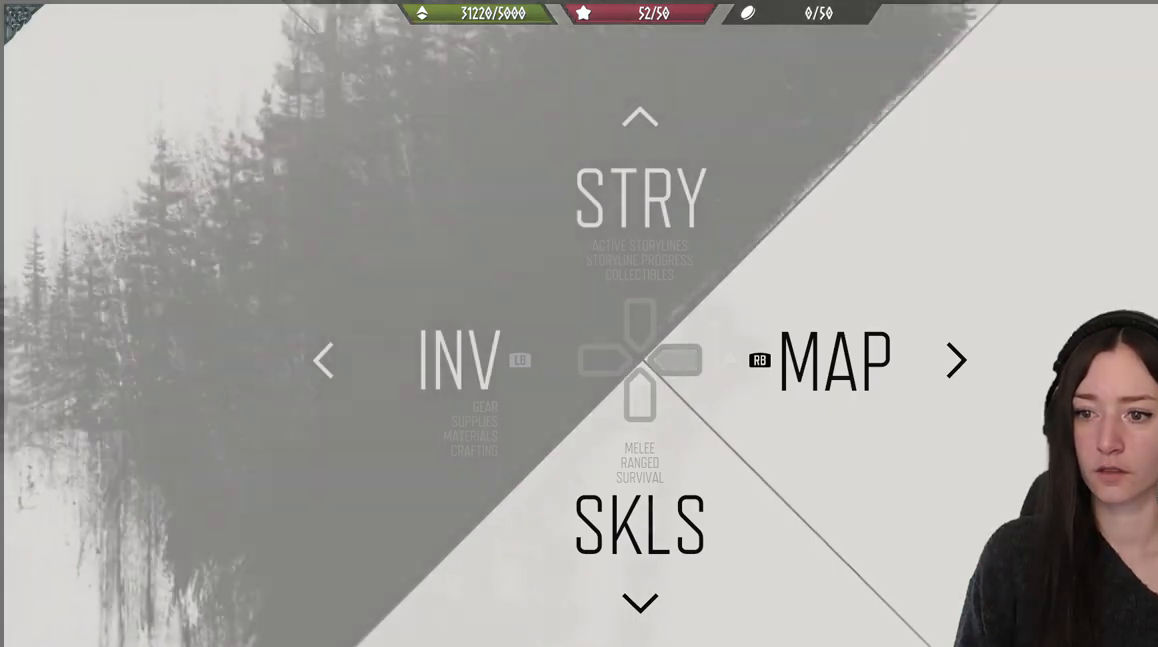
{"buttons": [], "left_stick": "center", "right_stick": "center", "events": []}
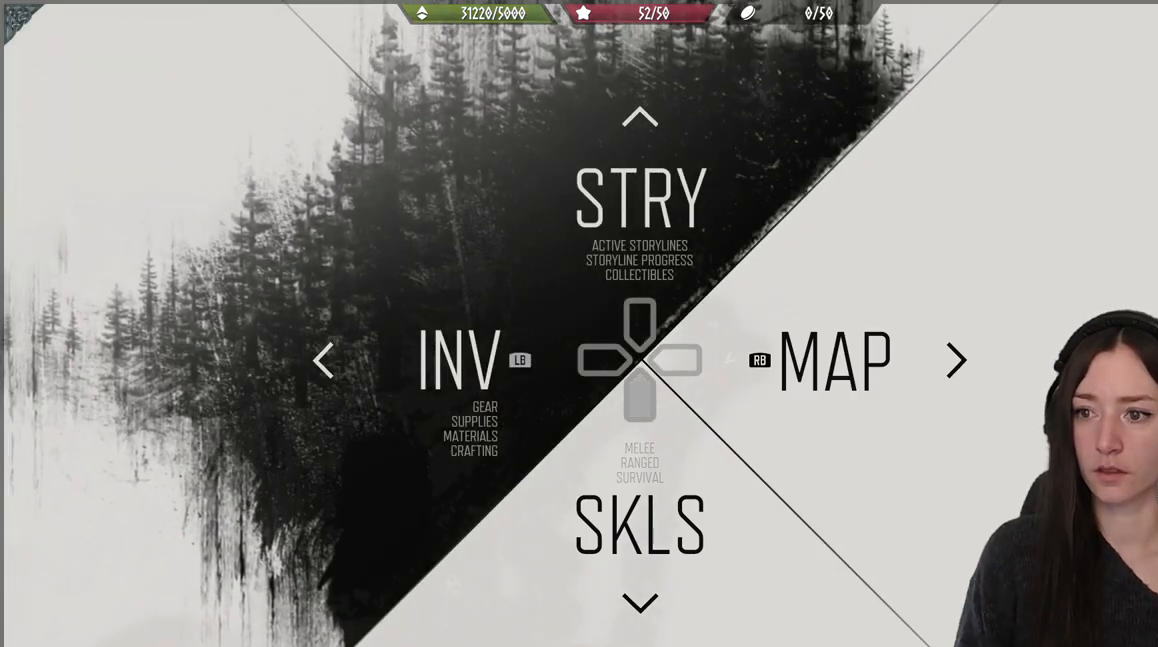
{"buttons": [], "left_stick": "up", "right_stick": "center", "events": [[417, "left_stick", "up"]]}
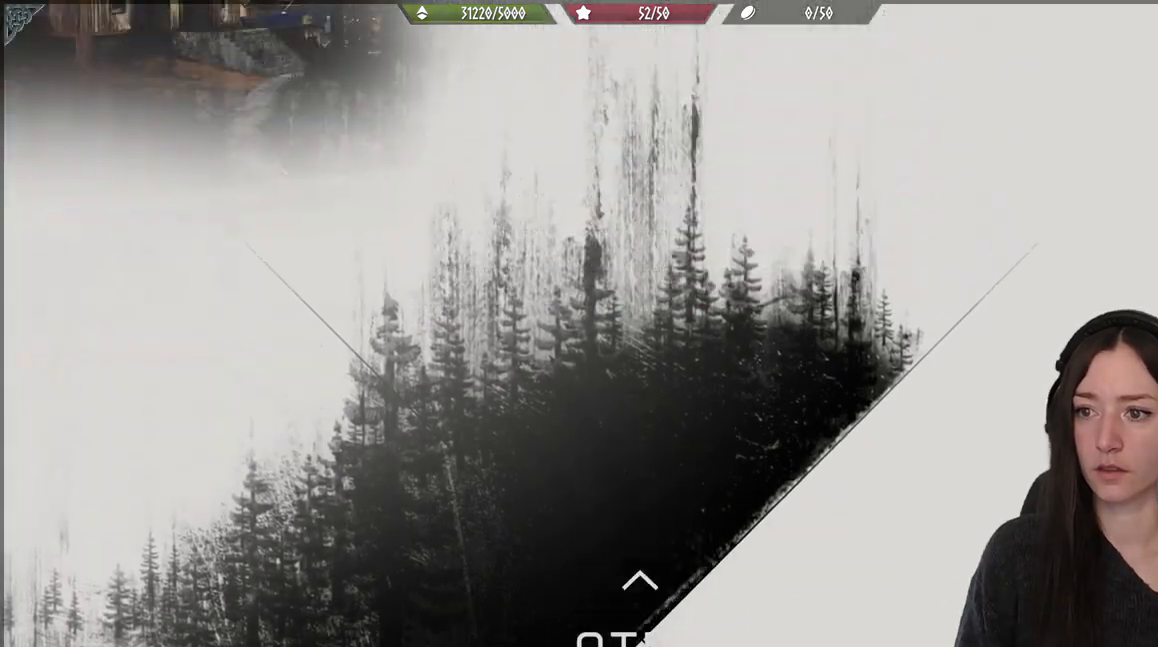
{"buttons": [], "left_stick": "center", "right_stick": "center", "events": [[283, "left_stick", "center"]]}
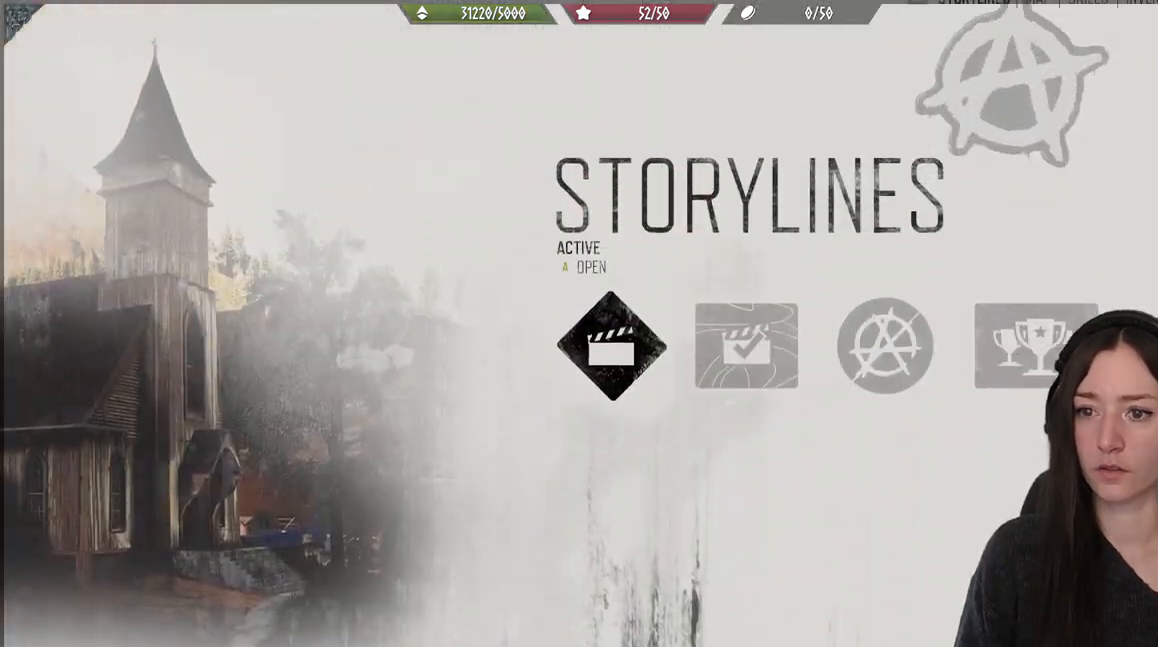
{"buttons": [], "left_stick": "center", "right_stick": "center", "events": [[367, "A", "down"], [467, "A", "up"]]}
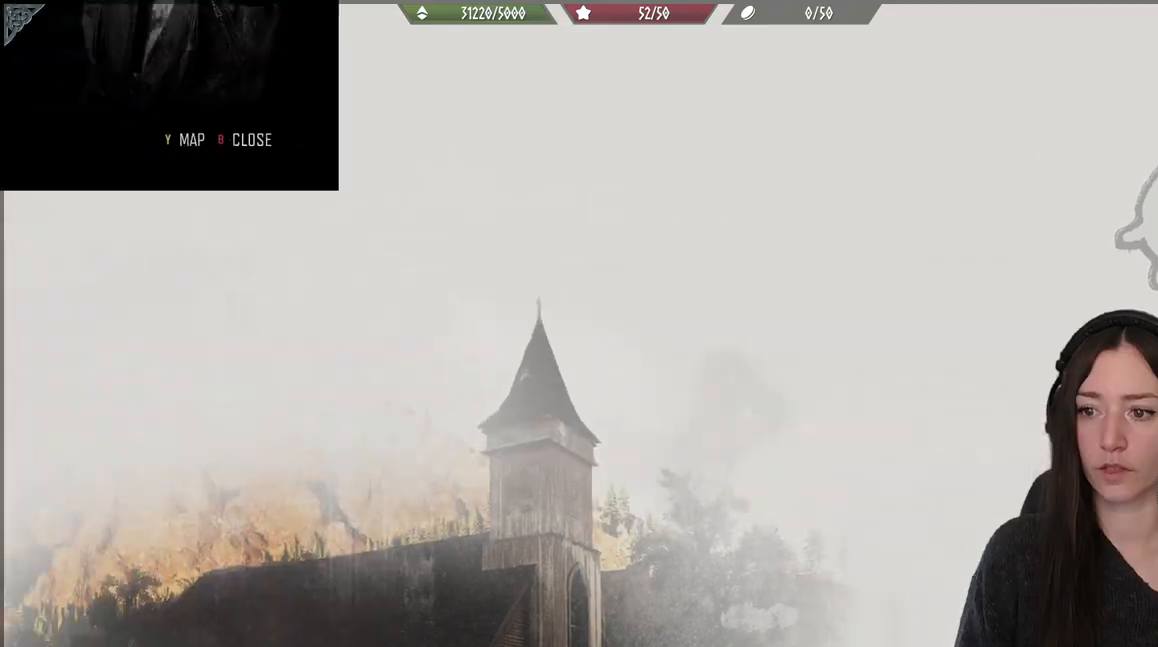
{"buttons": [], "left_stick": "center", "right_stick": "center", "events": []}
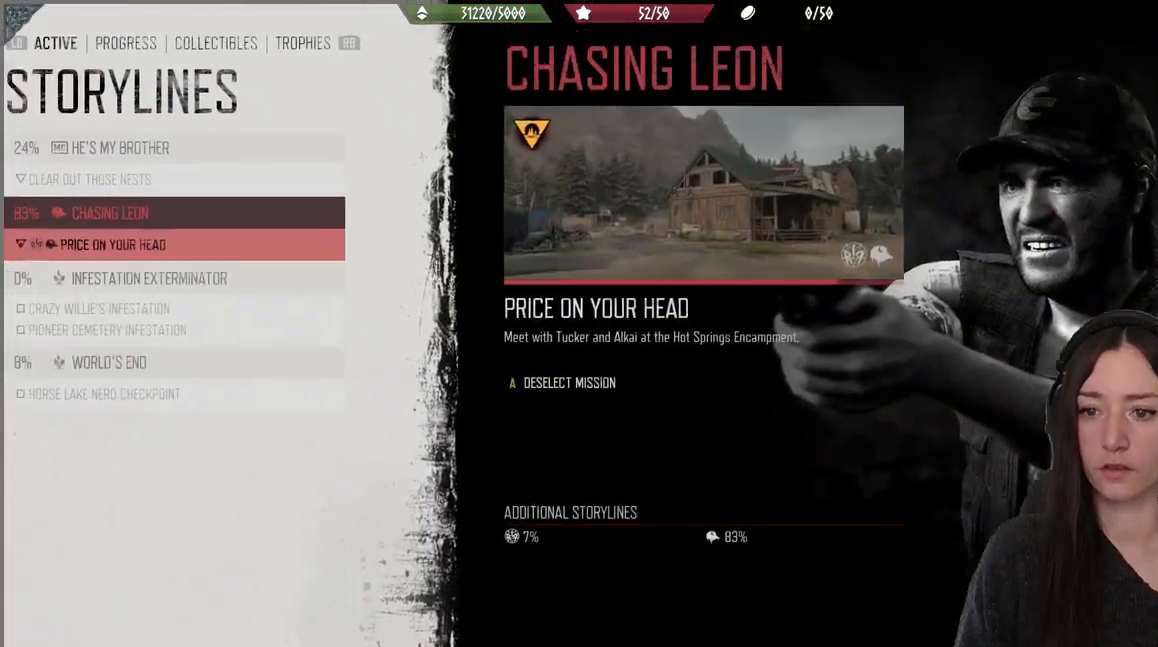
{"buttons": [], "left_stick": "center", "right_stick": "center", "events": [[267, "DPAD_DOWN", "down"], [383, "DPAD_DOWN", "up"]]}
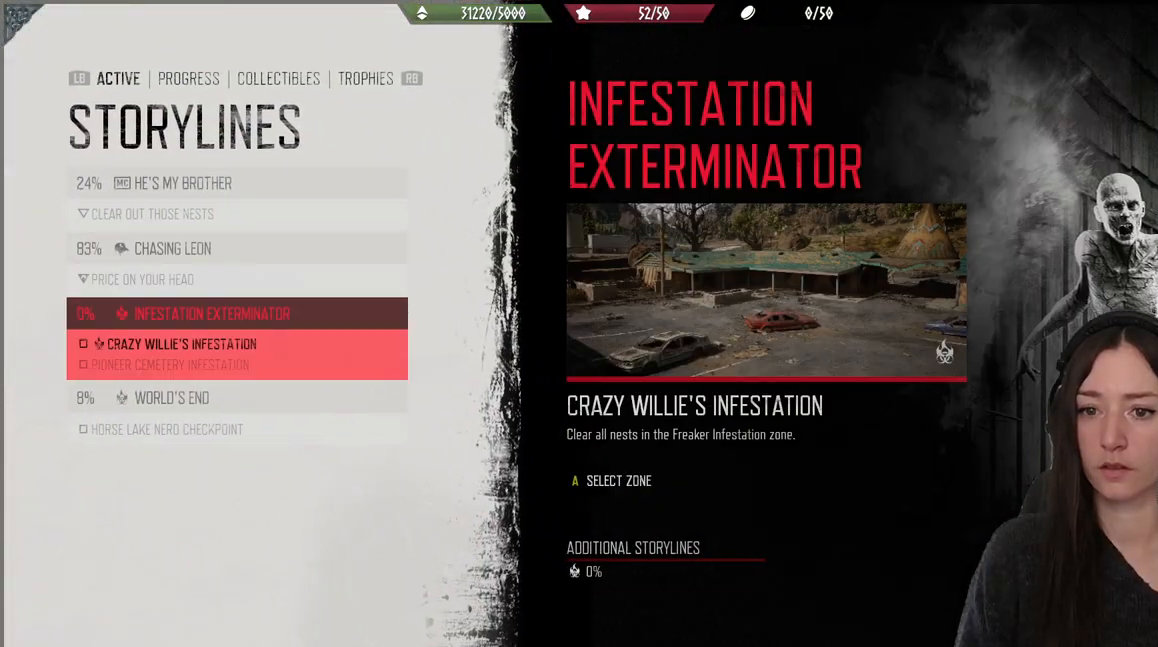
{"buttons": [], "left_stick": "center", "right_stick": "center", "events": [[300, "DPAD_UP", "down"], [350, "DPAD_UP", "up"]]}
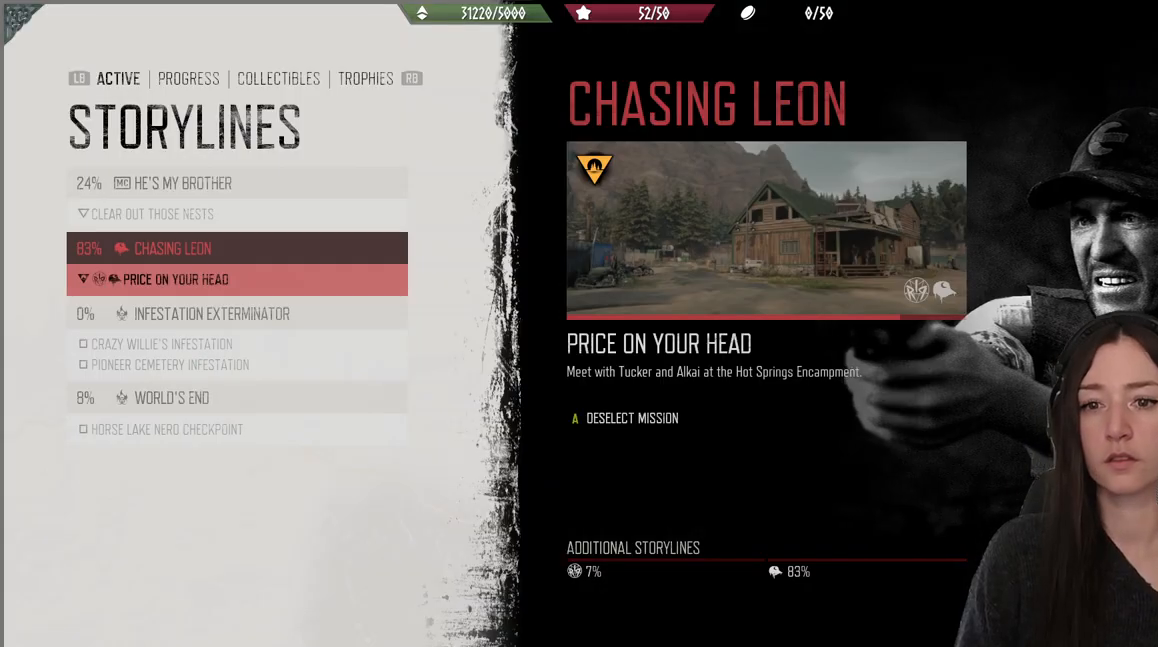
{"buttons": [], "left_stick": "center", "right_stick": "center", "events": []}
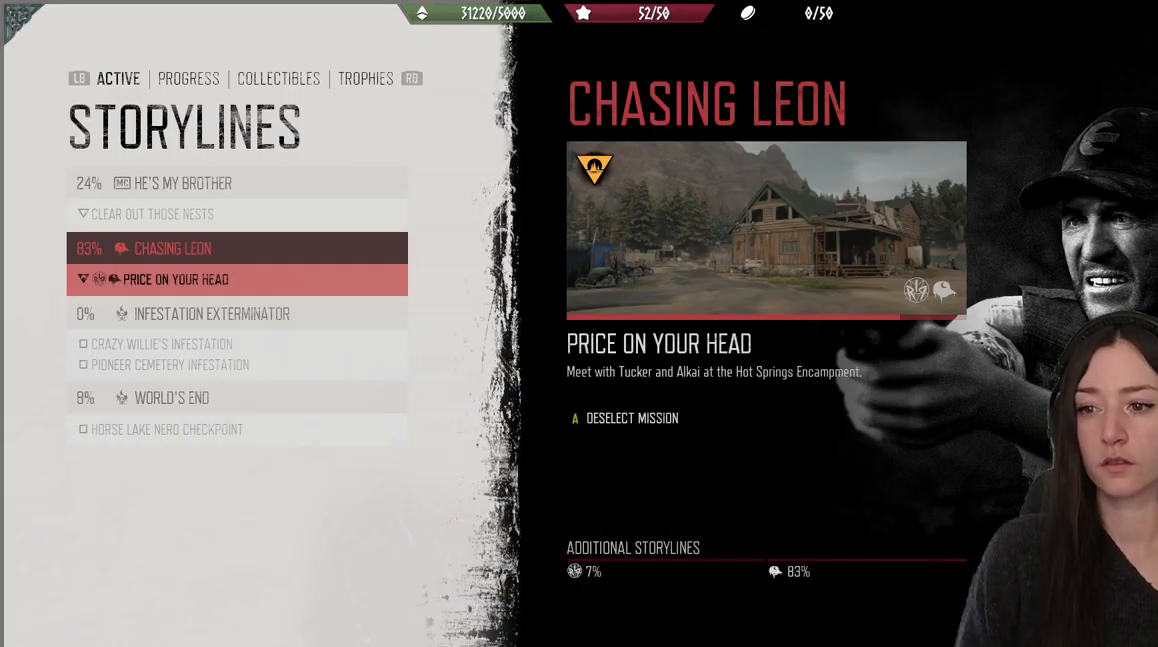
{"buttons": [], "left_stick": "center", "right_stick": "center", "events": []}
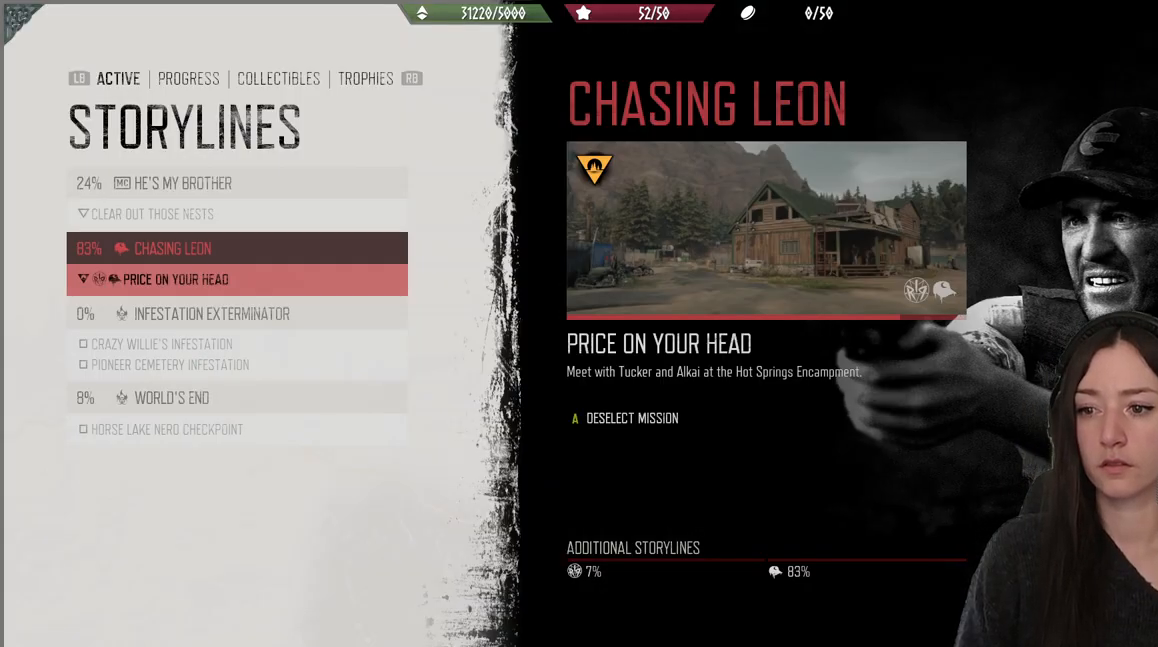
{"buttons": [], "left_stick": "center", "right_stick": "center", "events": []}
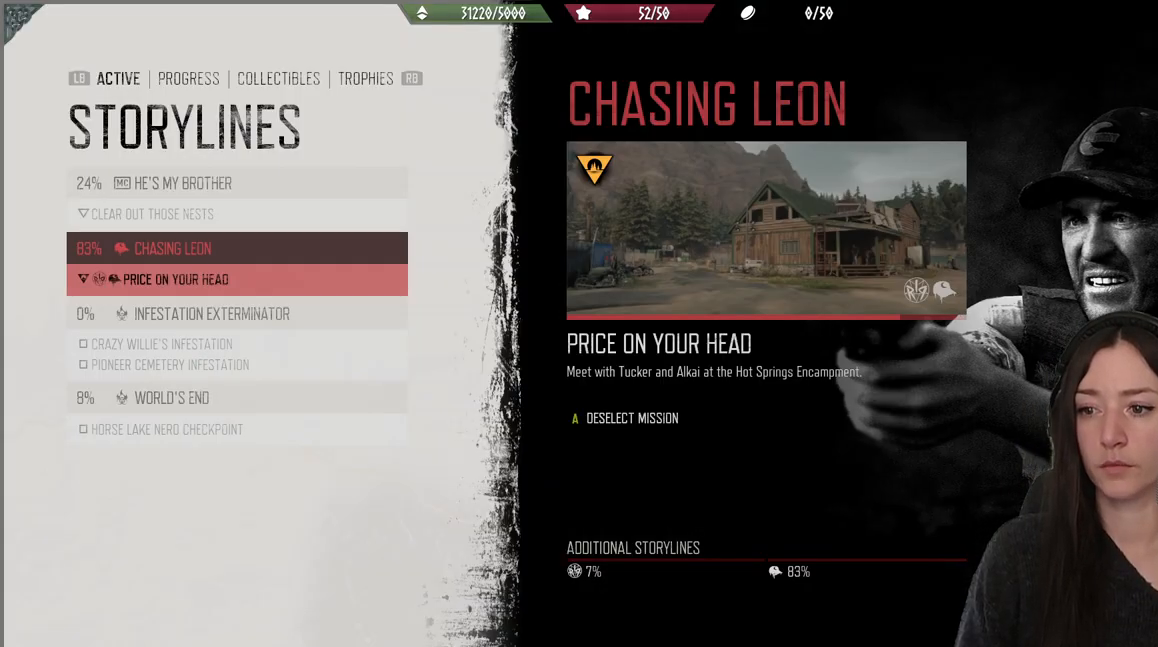
{"buttons": [], "left_stick": "center", "right_stick": "center", "events": []}
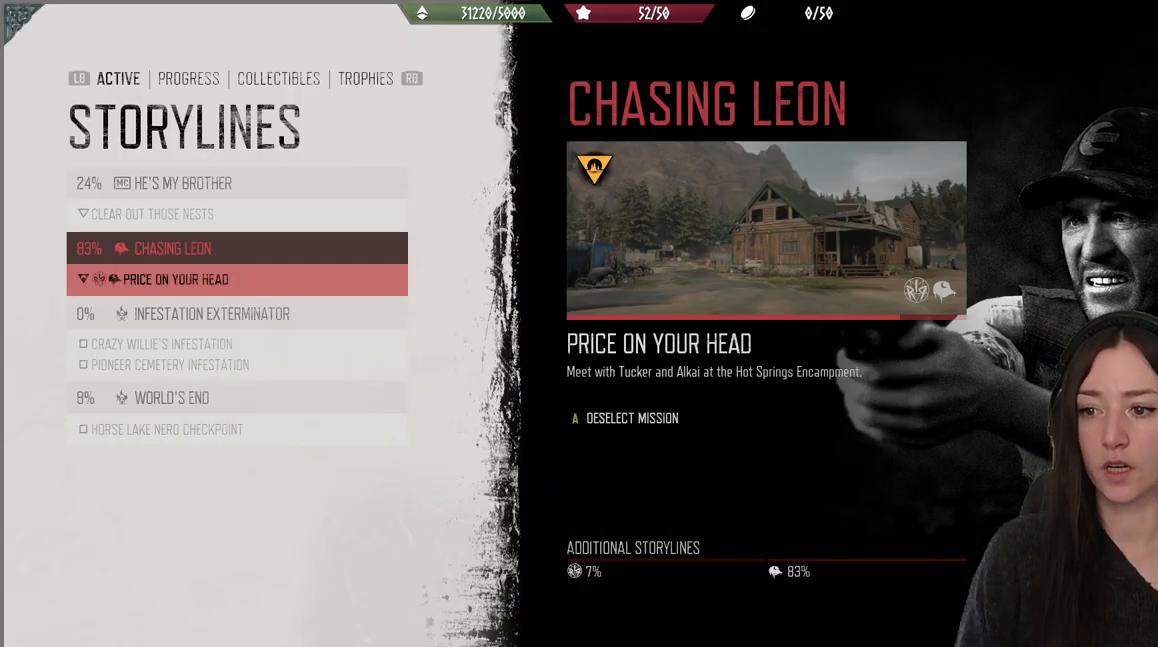
{"buttons": [], "left_stick": "center", "right_stick": "center", "events": []}
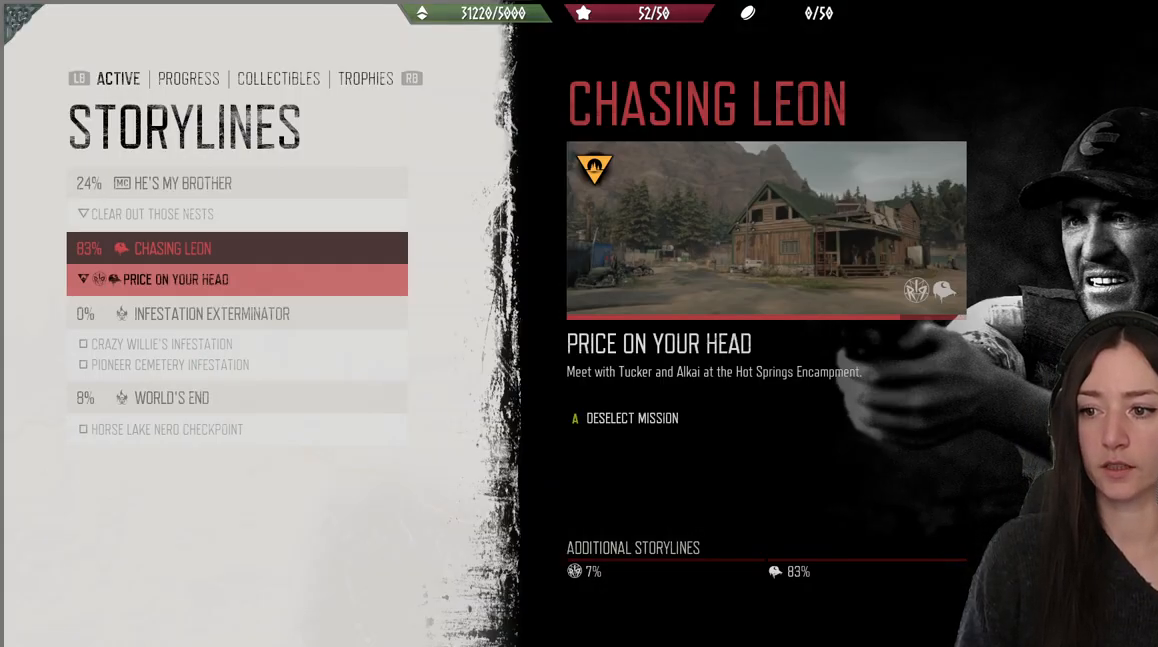
{"buttons": [], "left_stick": "center", "right_stick": "center", "events": []}
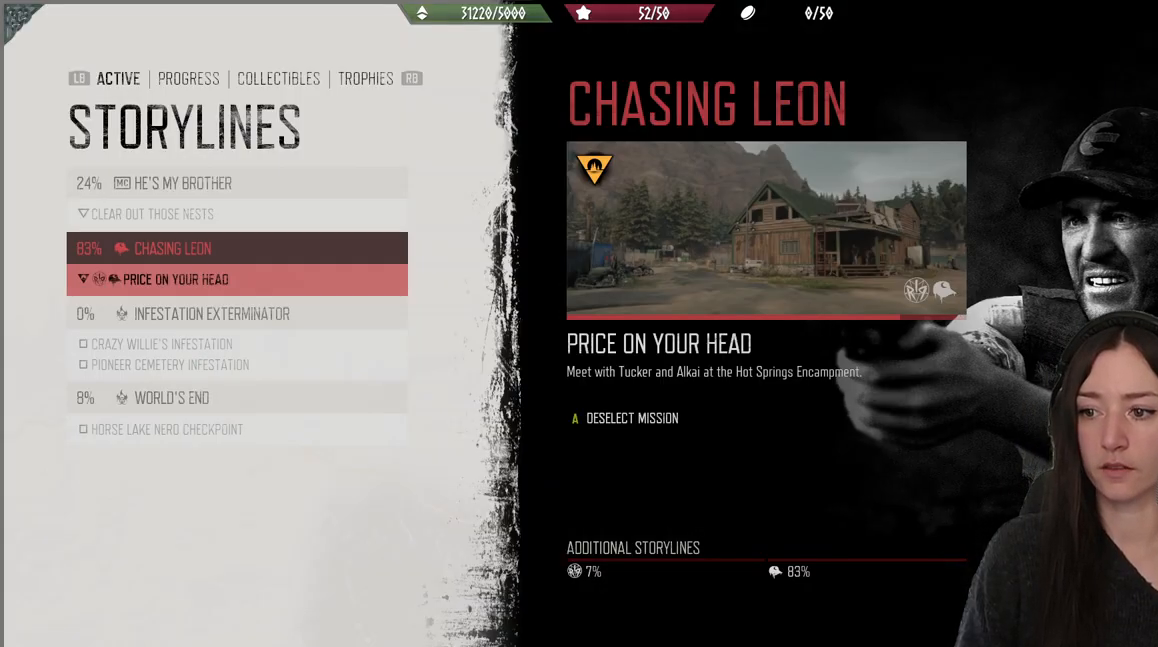
{"buttons": [], "left_stick": "center", "right_stick": "center", "events": []}
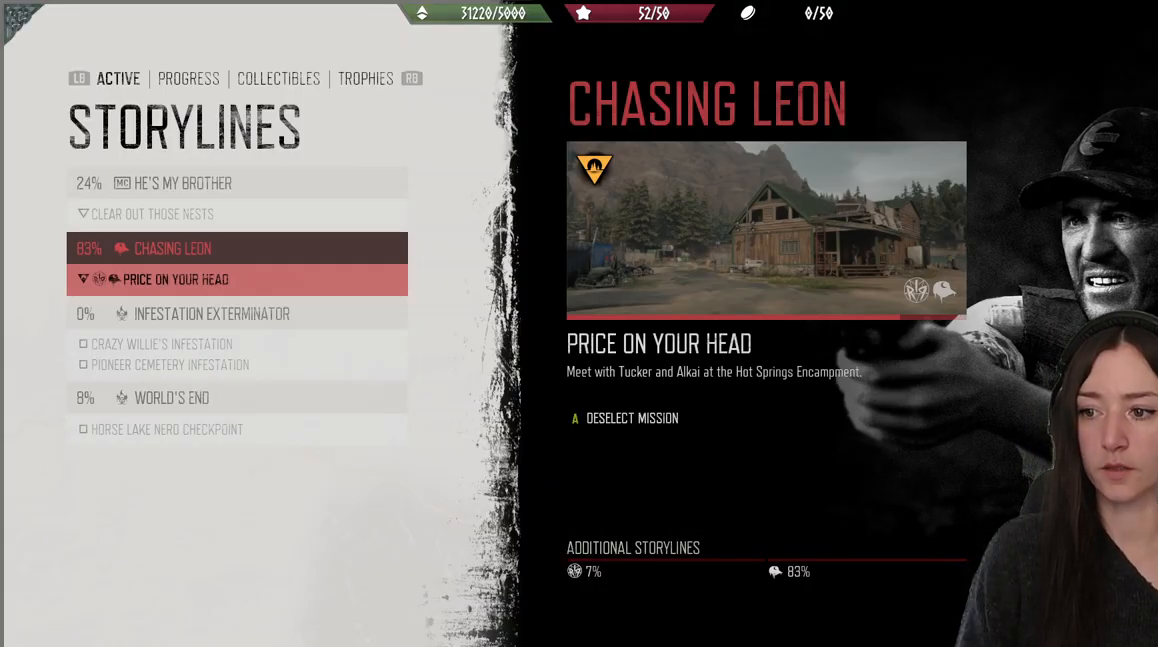
{"buttons": ["DPAD_DOWN"], "left_stick": "center", "right_stick": "center", "events": [[450, "DPAD_DOWN", "down"]]}
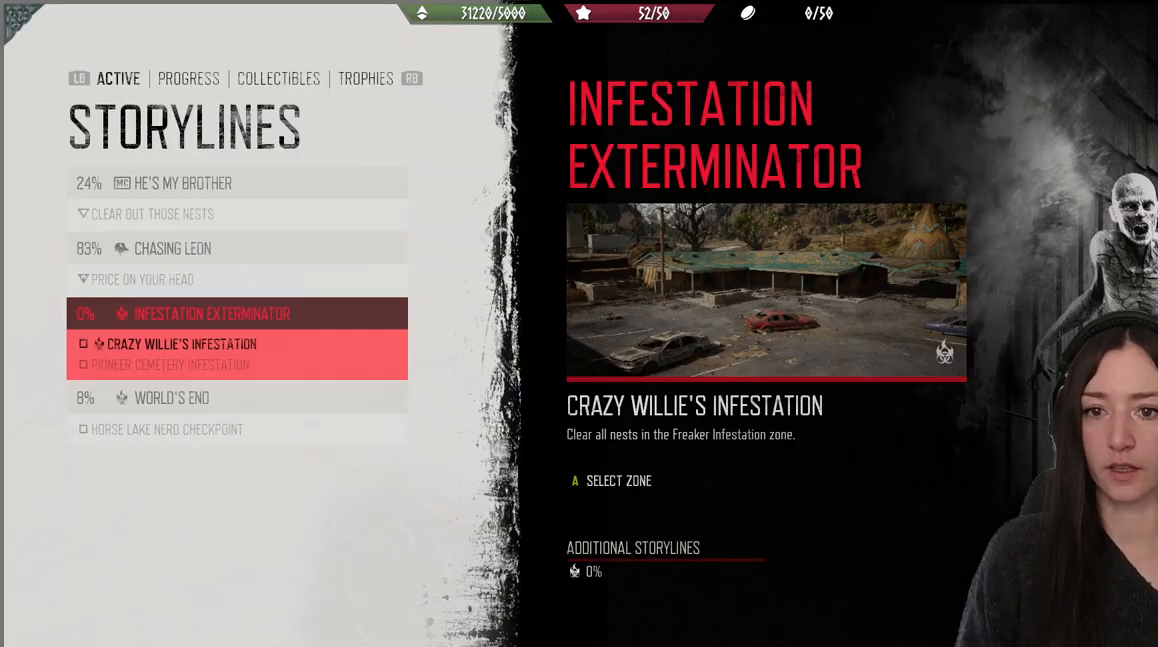
{"buttons": [], "left_stick": "center", "right_stick": "center", "events": [[100, "DPAD_DOWN", "up"], [333, "DPAD_UP", "down"], [467, "DPAD_UP", "up"]]}
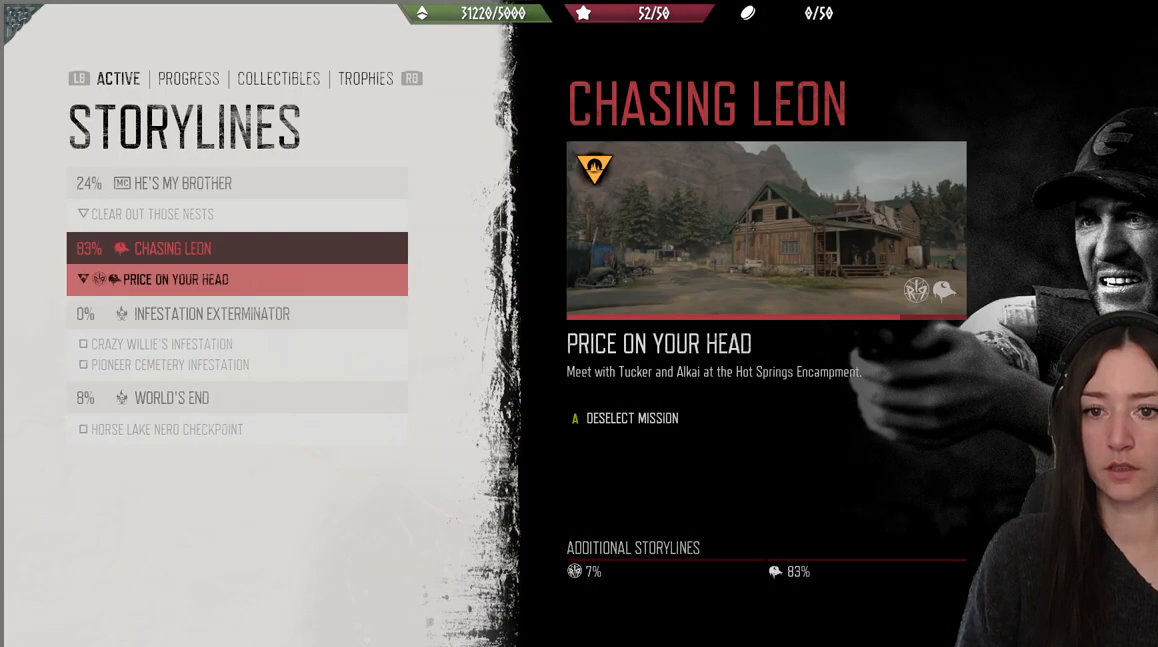
{"buttons": [], "left_stick": "center", "right_stick": "center", "events": []}
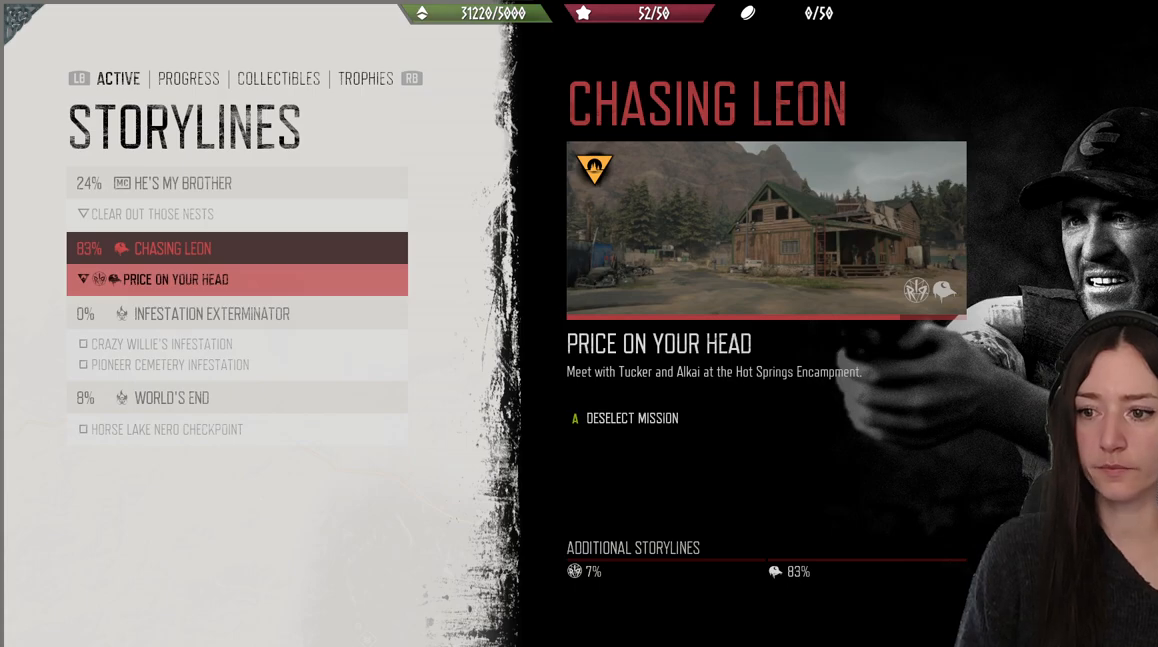
{"buttons": [], "left_stick": "center", "right_stick": "center", "events": []}
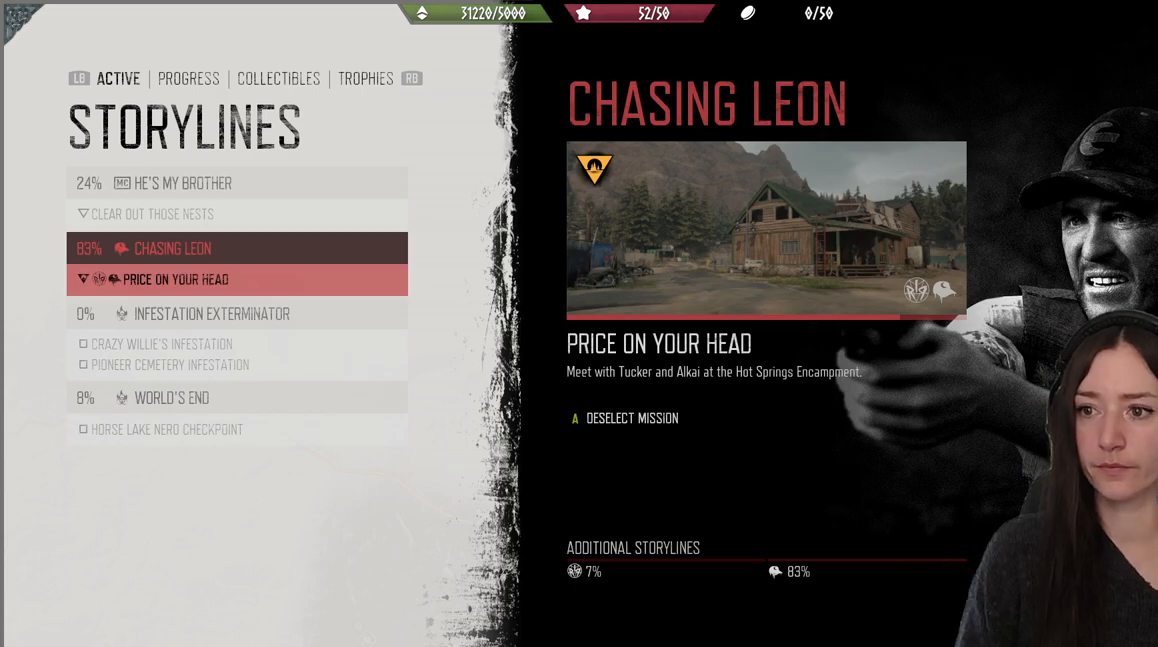
{"buttons": [], "left_stick": "center", "right_stick": "center", "events": [[183, "DPAD_DOWN", "down"], [300, "DPAD_DOWN", "up"]]}
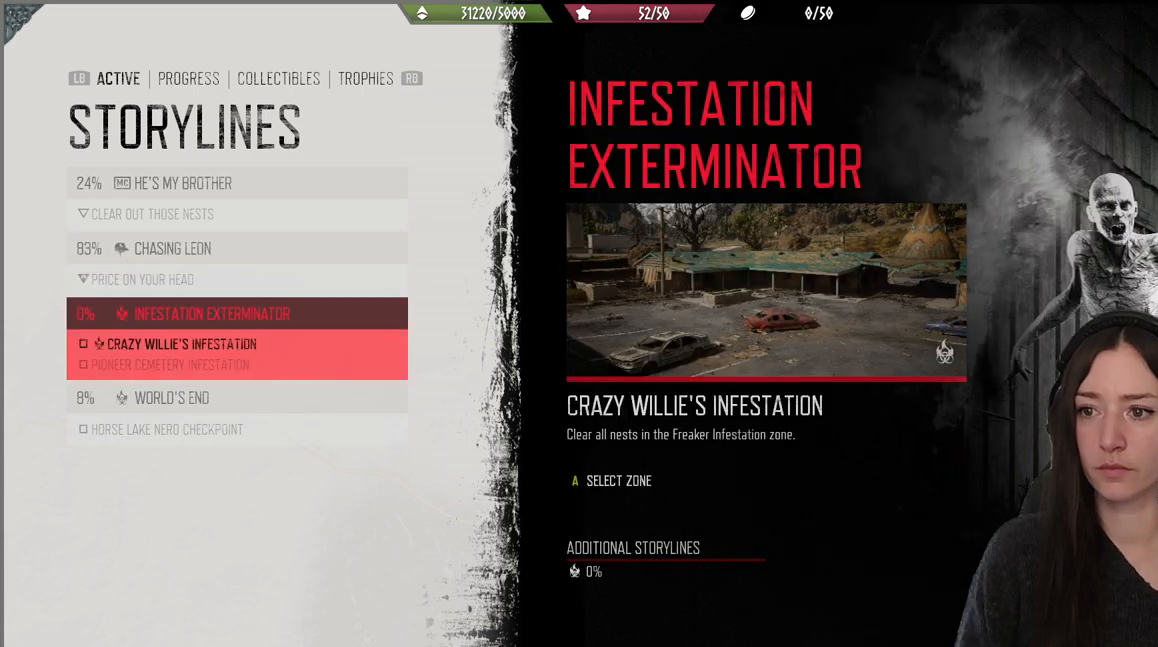
{"buttons": [], "left_stick": "center", "right_stick": "center", "events": [[333, "DPAD_UP", "down"], [400, "DPAD_UP", "up"]]}